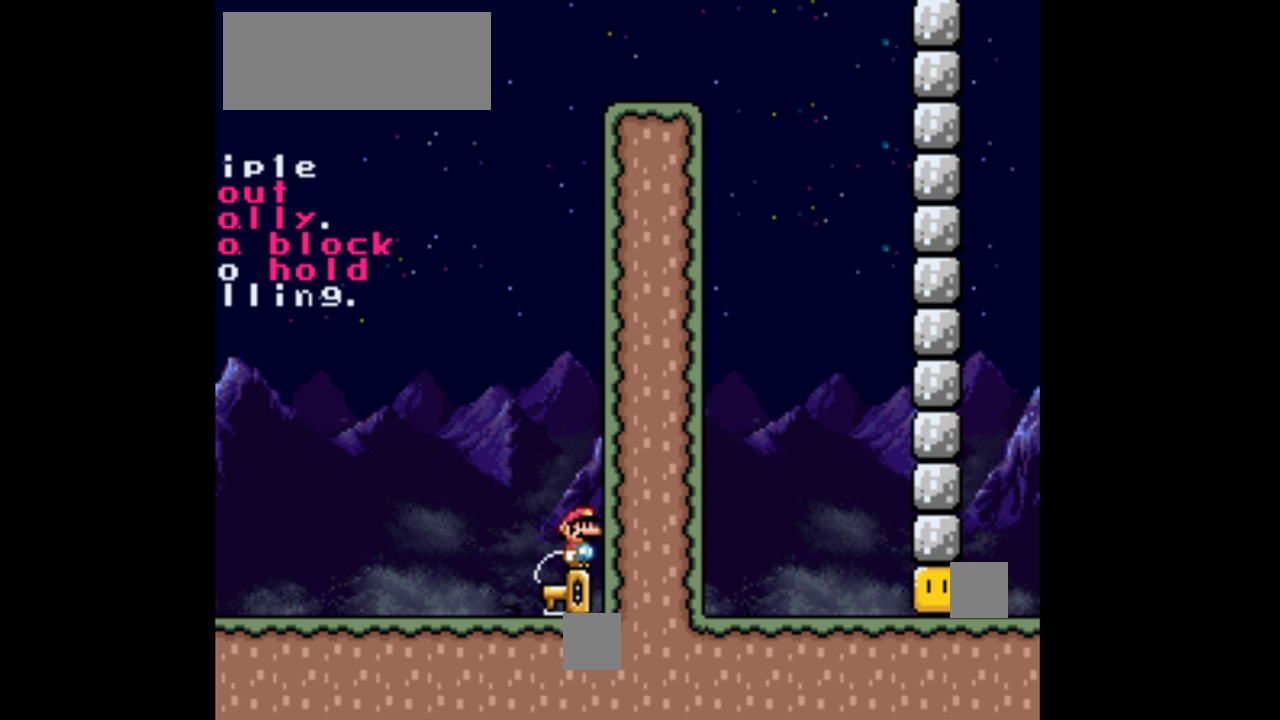
Gameplay with a controller (Nintendo layout); each line is a JSON object with the inputs held at the frame after it. "events" lists button and stick changes between this image and that frame as [ms after this image, input, new state], when the widget could be followed in between. Not read: L3 R3.
{"buttons": ["Y", "DPAD_LEFT"], "events": [[67, "DPAD_LEFT", "down"], [467, "Y", "down"]]}
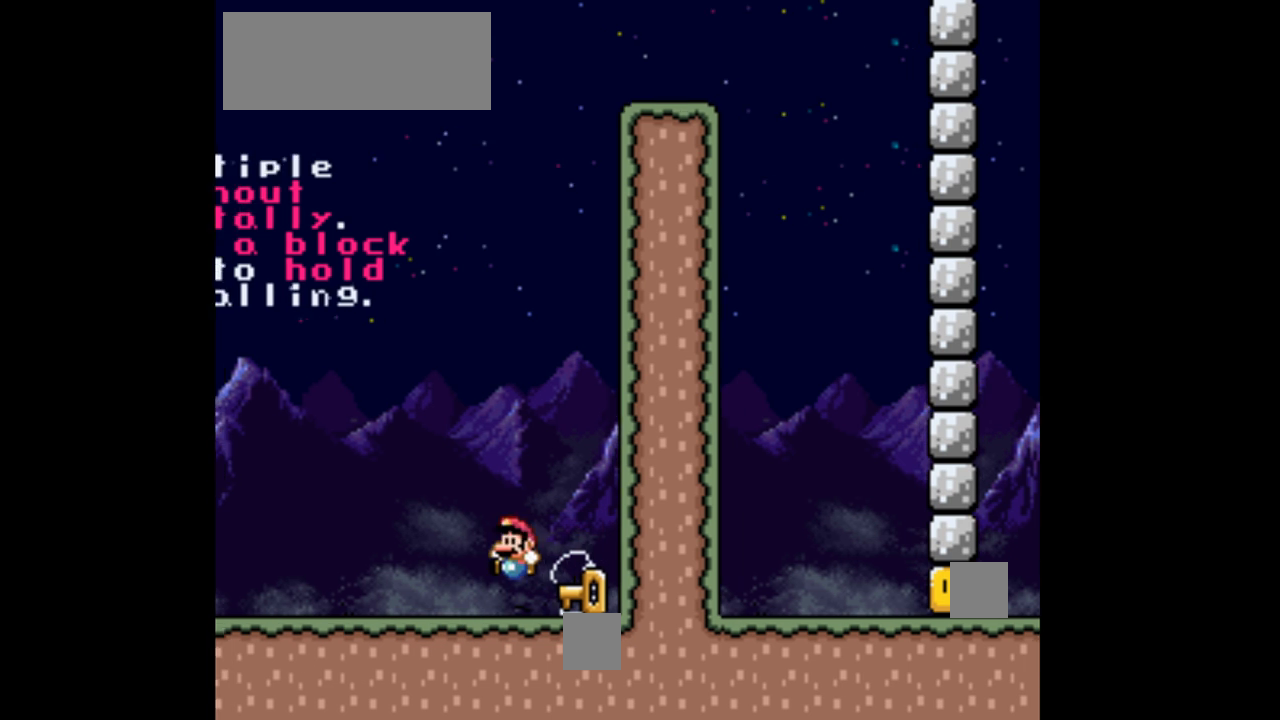
{"buttons": ["Y", "DPAD_LEFT"], "events": []}
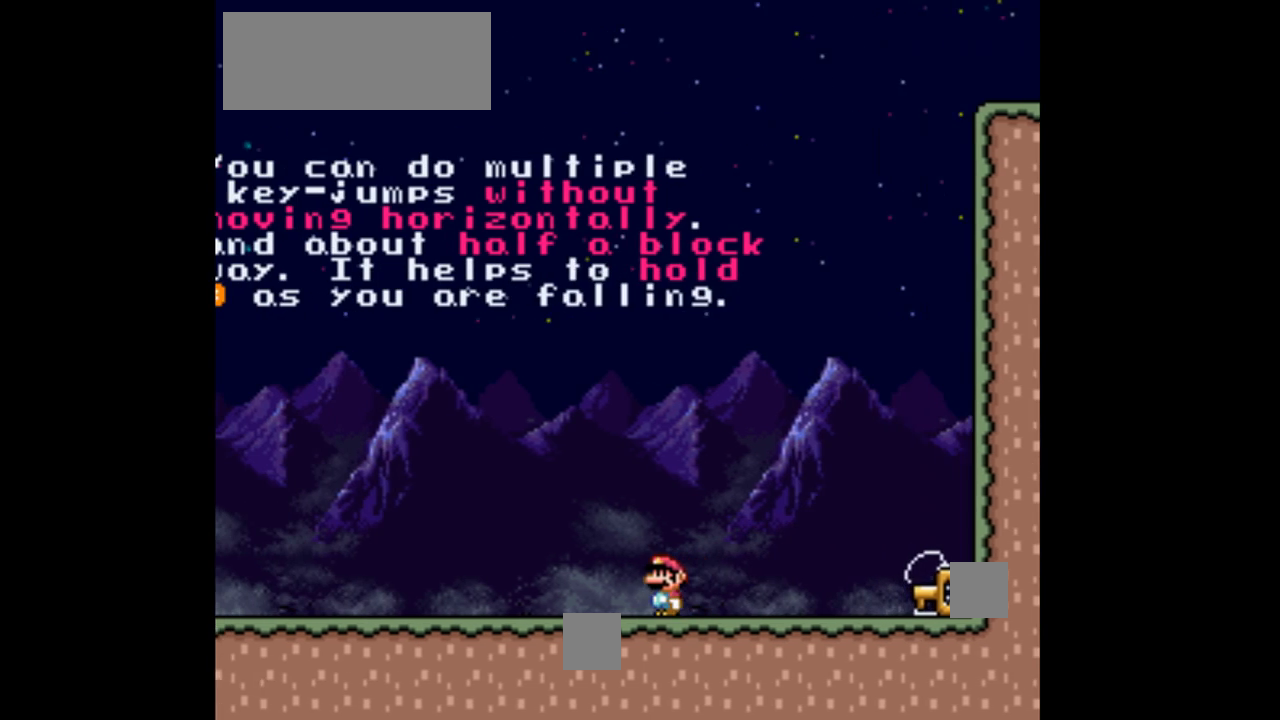
{"buttons": ["Y"], "events": [[200, "DPAD_LEFT", "up"], [367, "DPAD_RIGHT", "down"], [467, "DPAD_RIGHT", "up"]]}
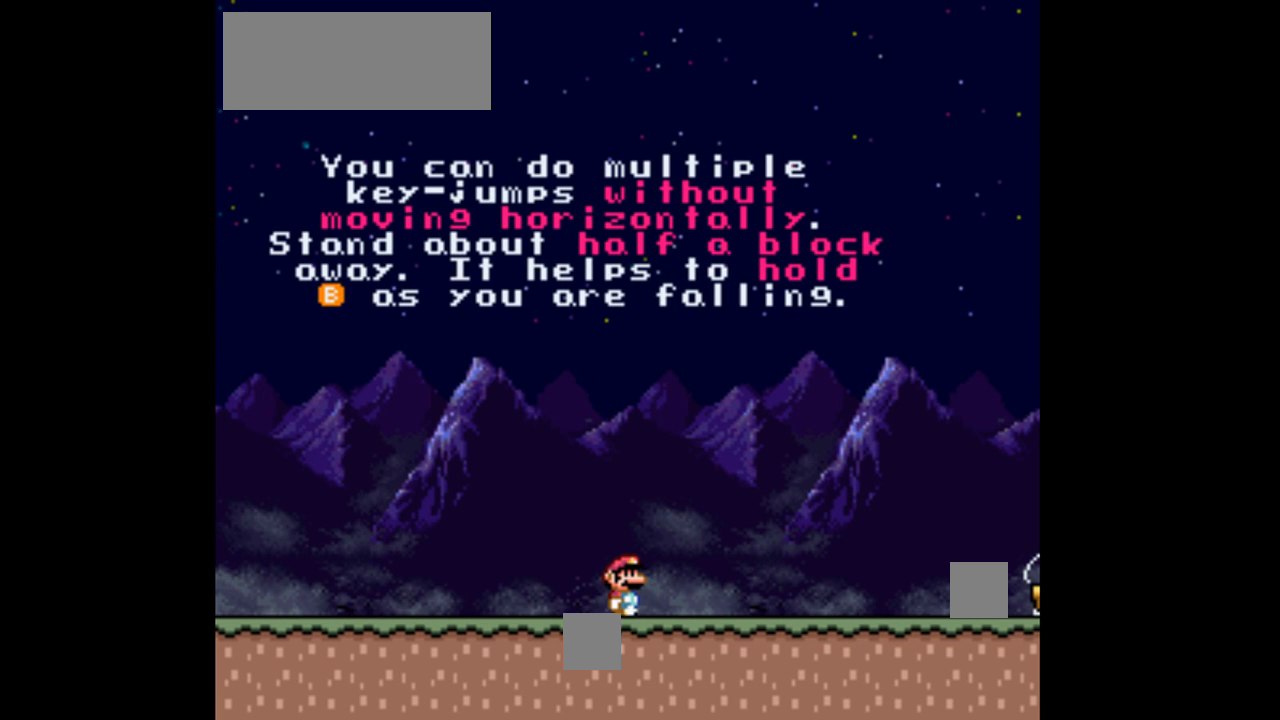
{"buttons": ["Y"], "events": []}
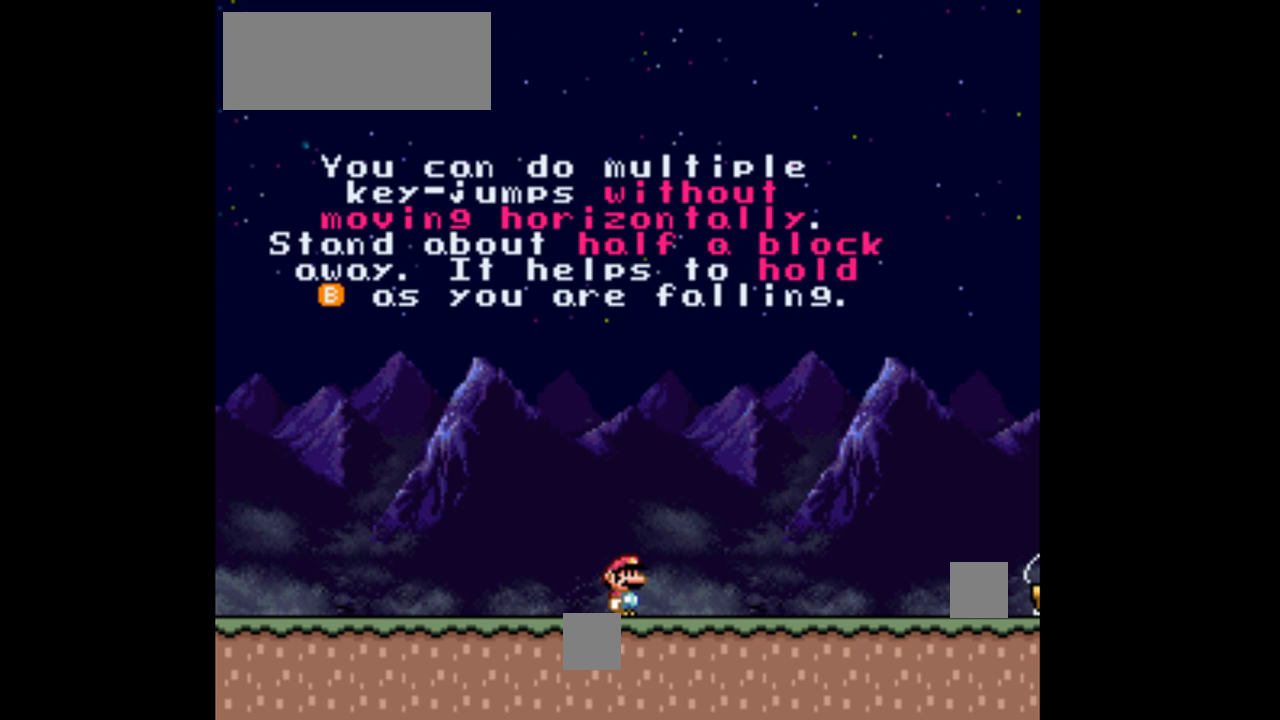
{"buttons": ["Y"], "events": []}
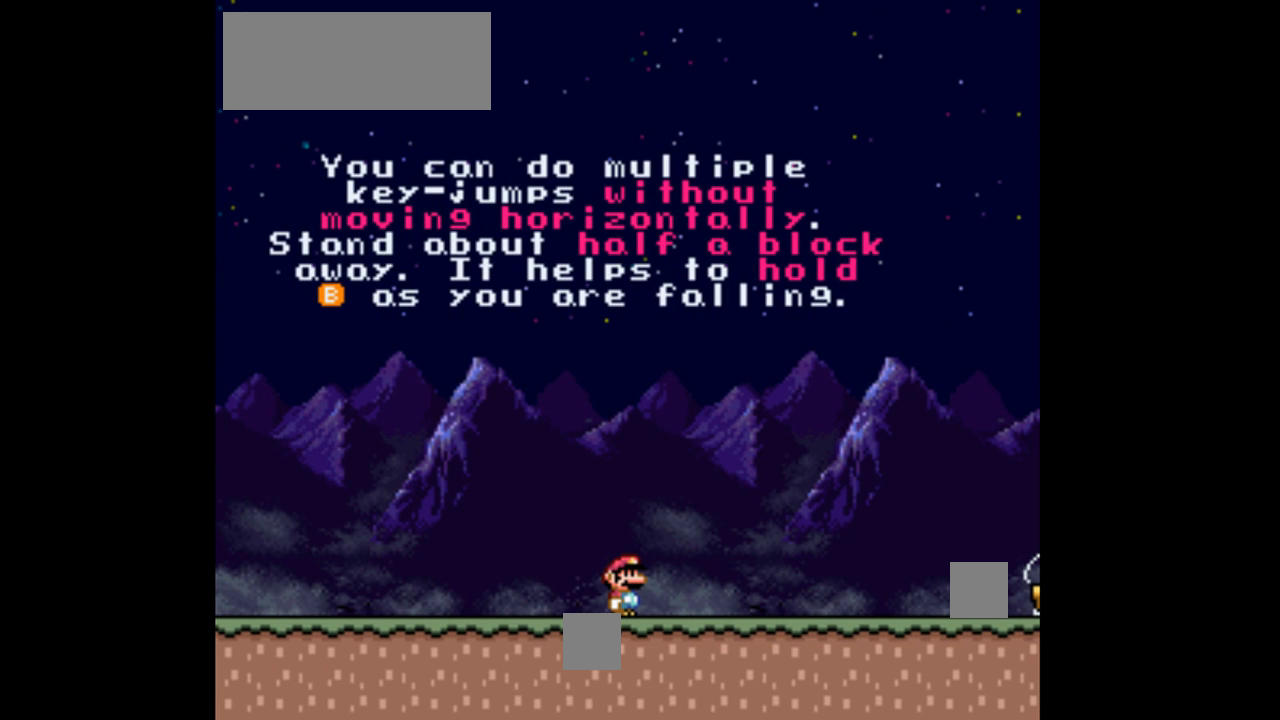
{"buttons": ["Y"], "events": []}
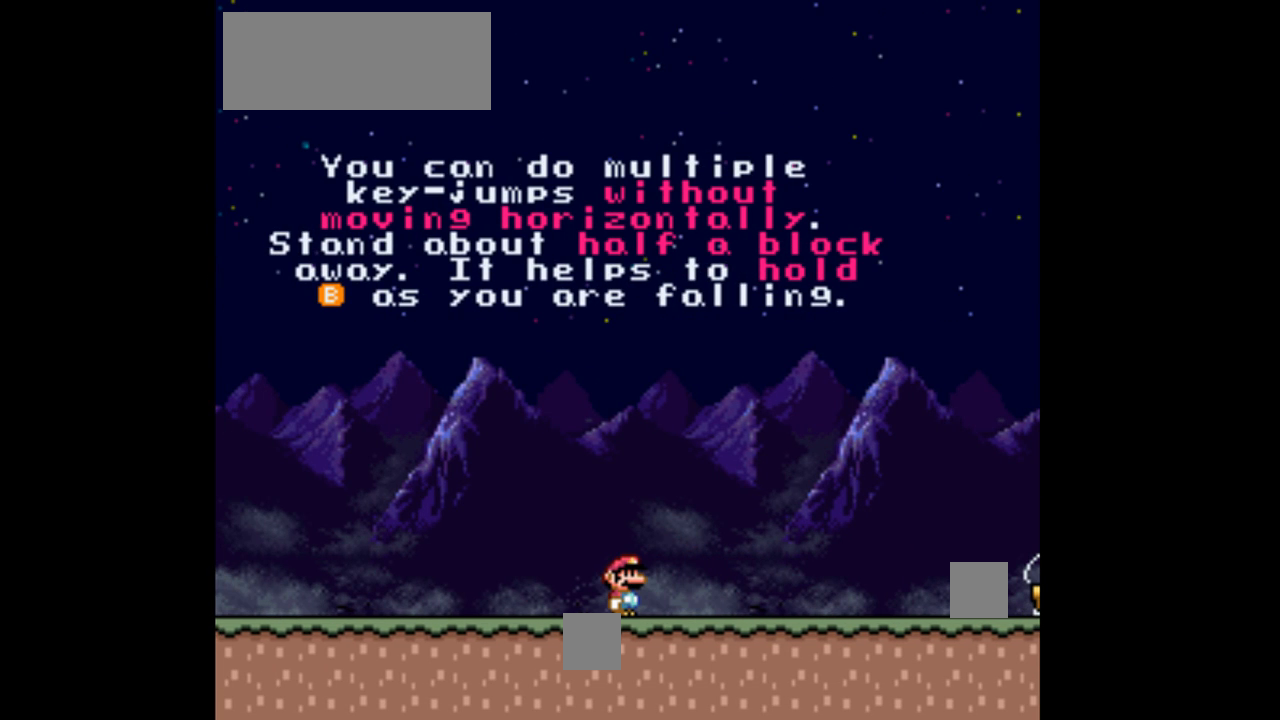
{"buttons": ["Y"], "events": []}
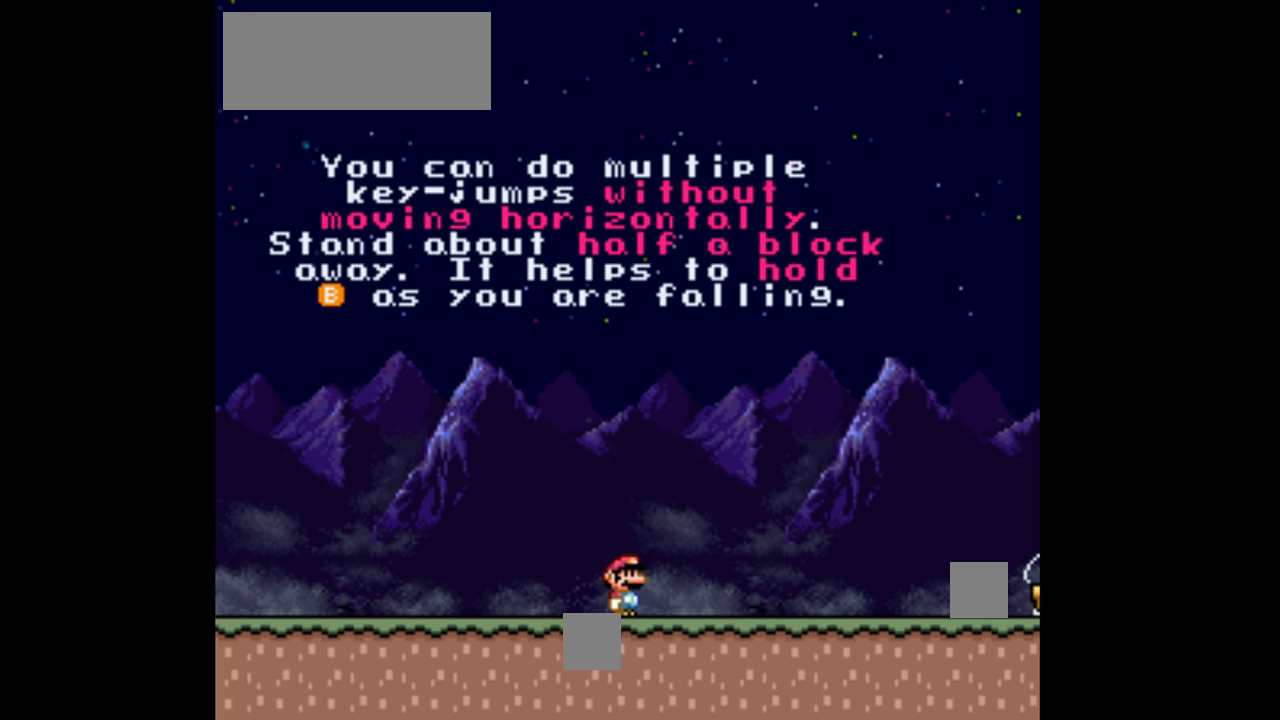
{"buttons": ["Y"], "events": []}
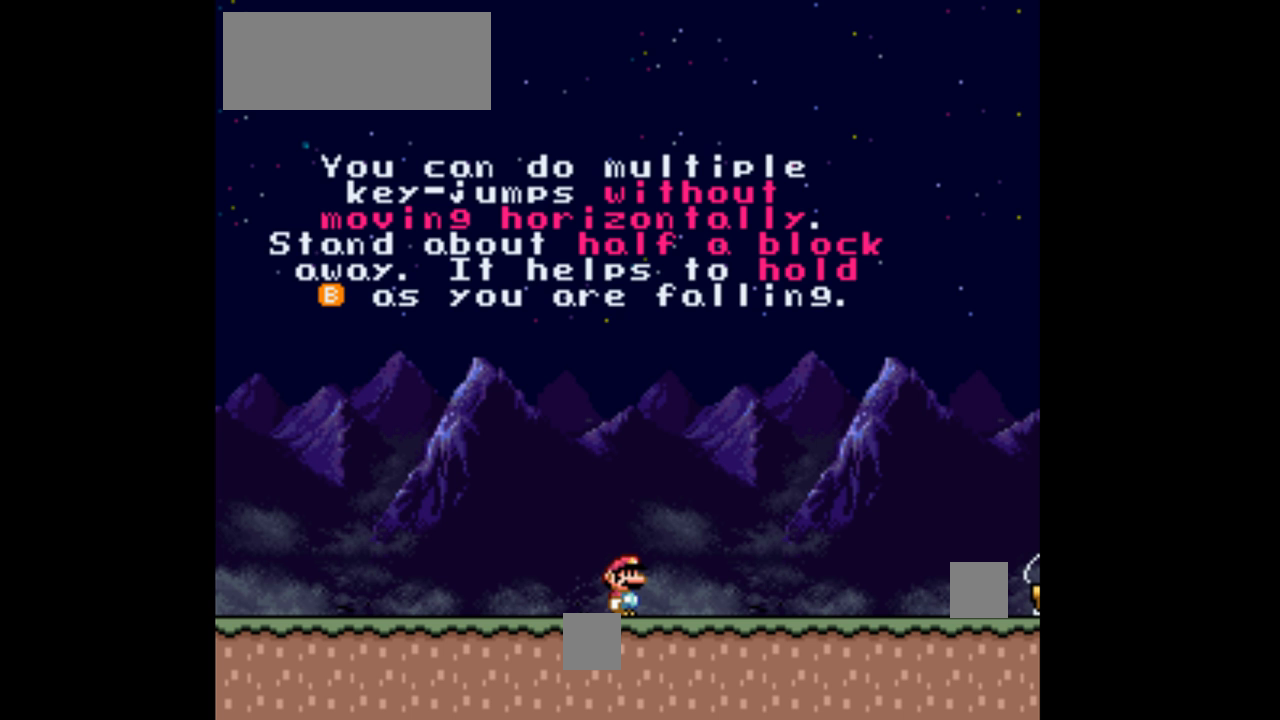
{"buttons": ["Y"], "events": []}
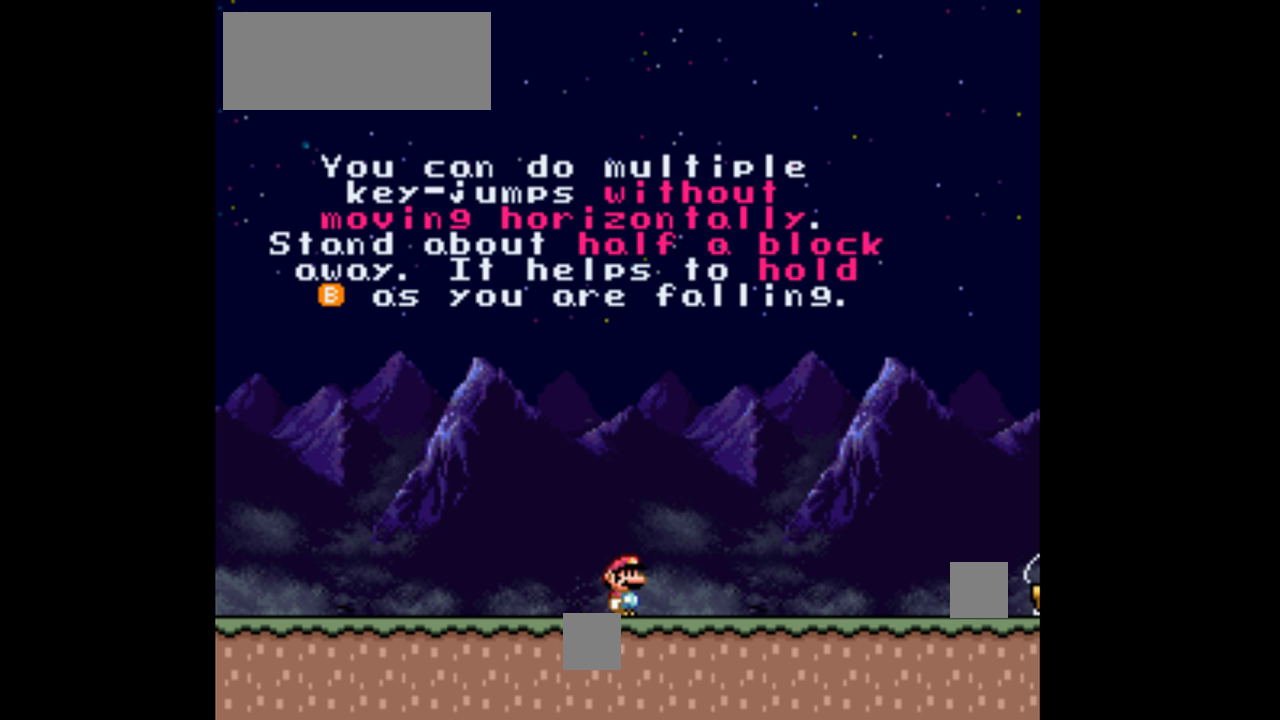
{"buttons": ["Y", "DPAD_RIGHT"], "events": [[400, "DPAD_RIGHT", "down"]]}
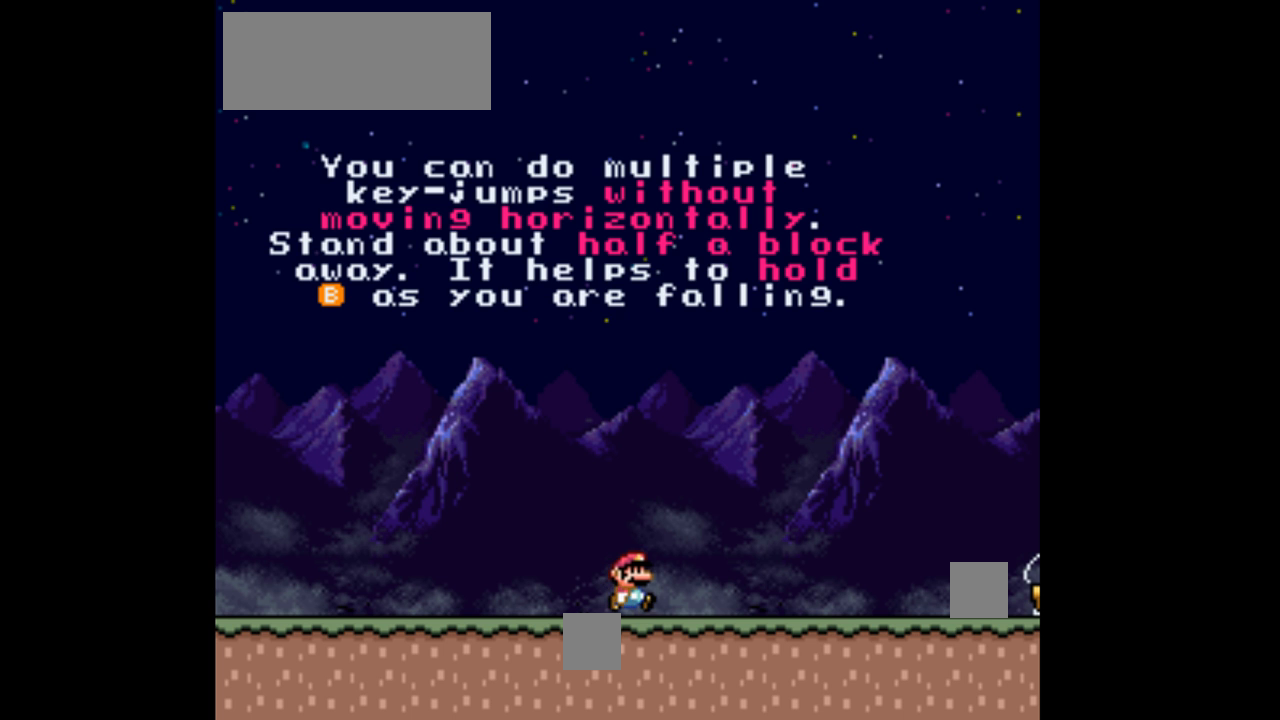
{"buttons": ["Y"], "events": [[433, "DPAD_RIGHT", "up"]]}
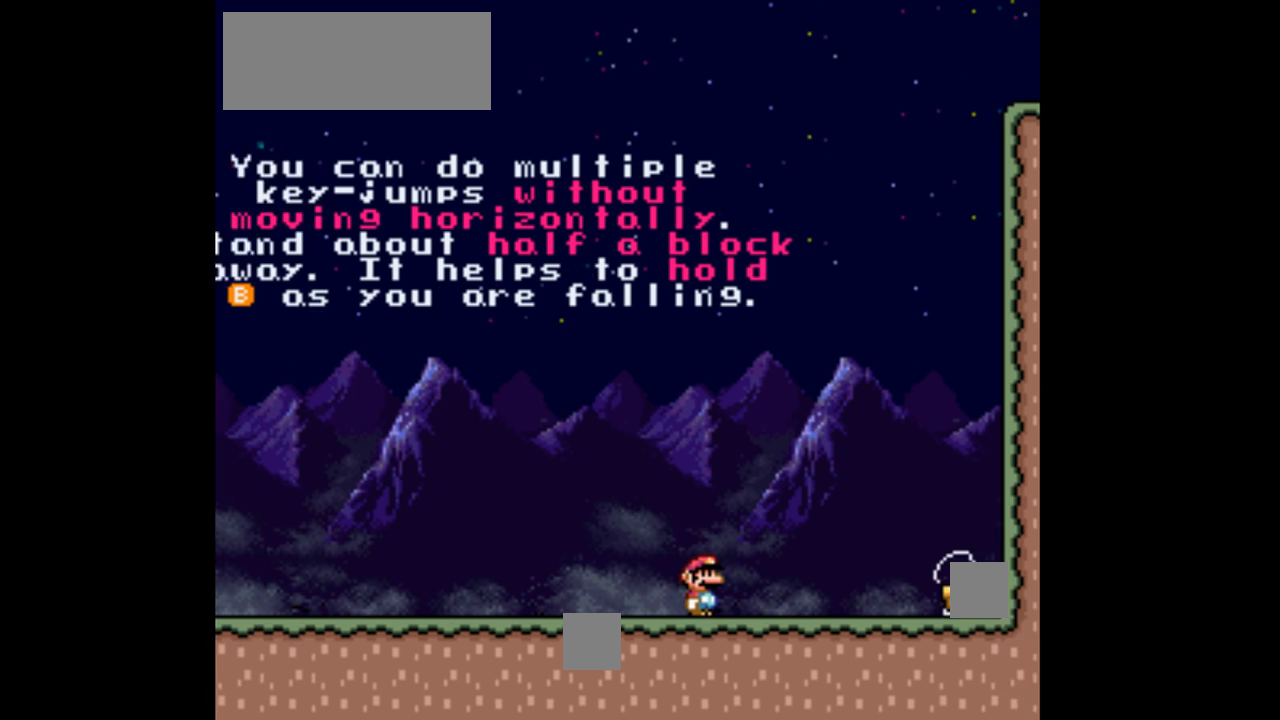
{"buttons": ["Y", "DPAD_LEFT"], "events": [[367, "DPAD_LEFT", "down"]]}
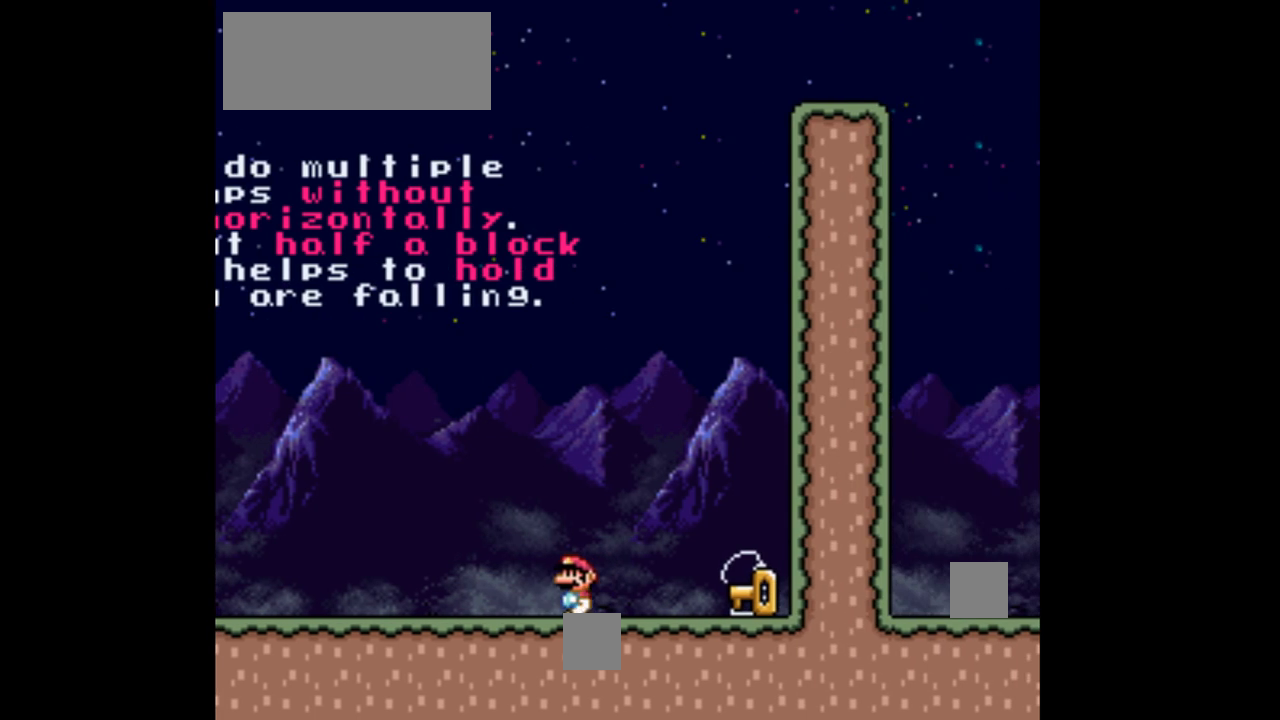
{"buttons": ["Y"], "events": [[500, "DPAD_LEFT", "up"]]}
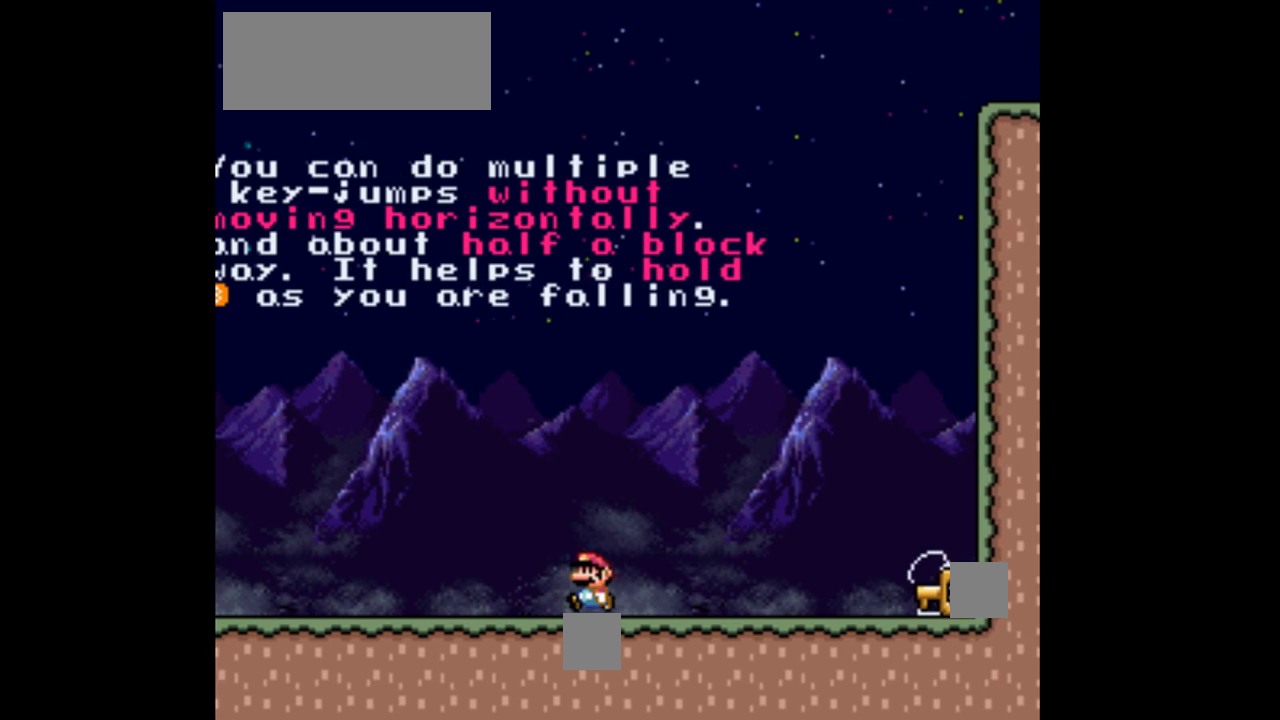
{"buttons": ["Y", "DPAD_RIGHT"], "events": [[200, "DPAD_RIGHT", "down"]]}
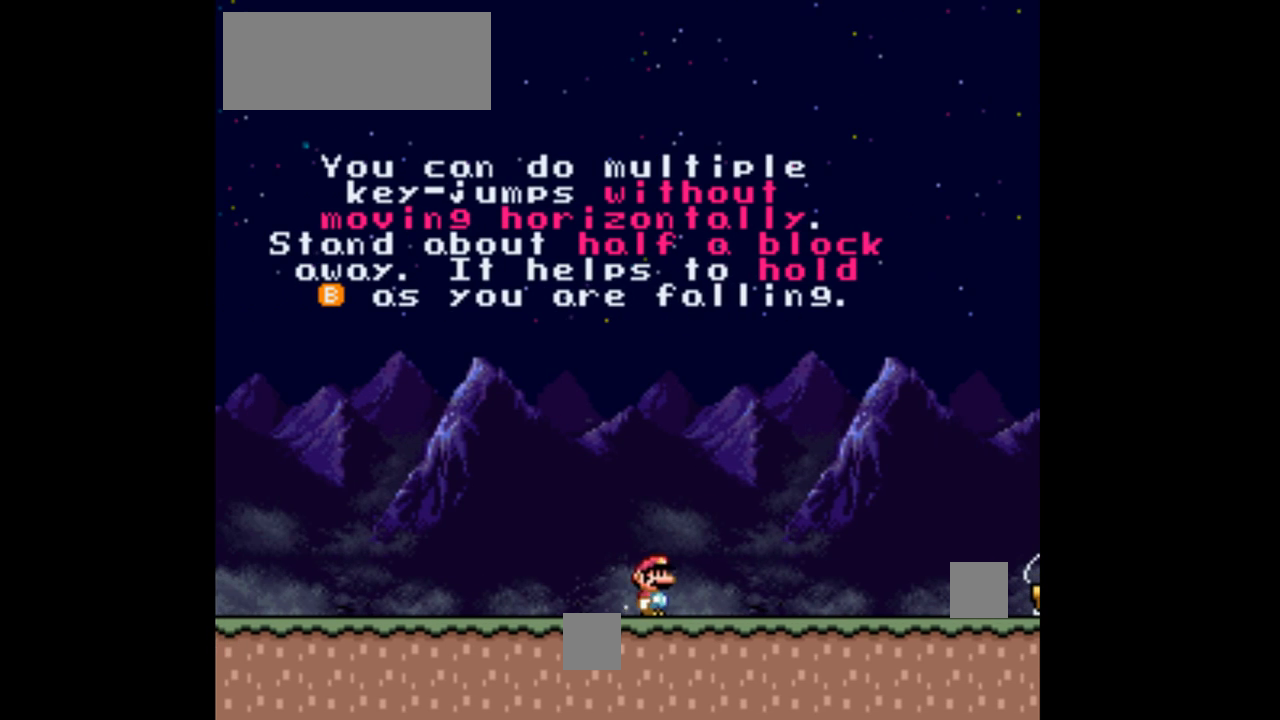
{"buttons": ["Y", "DPAD_RIGHT"], "events": []}
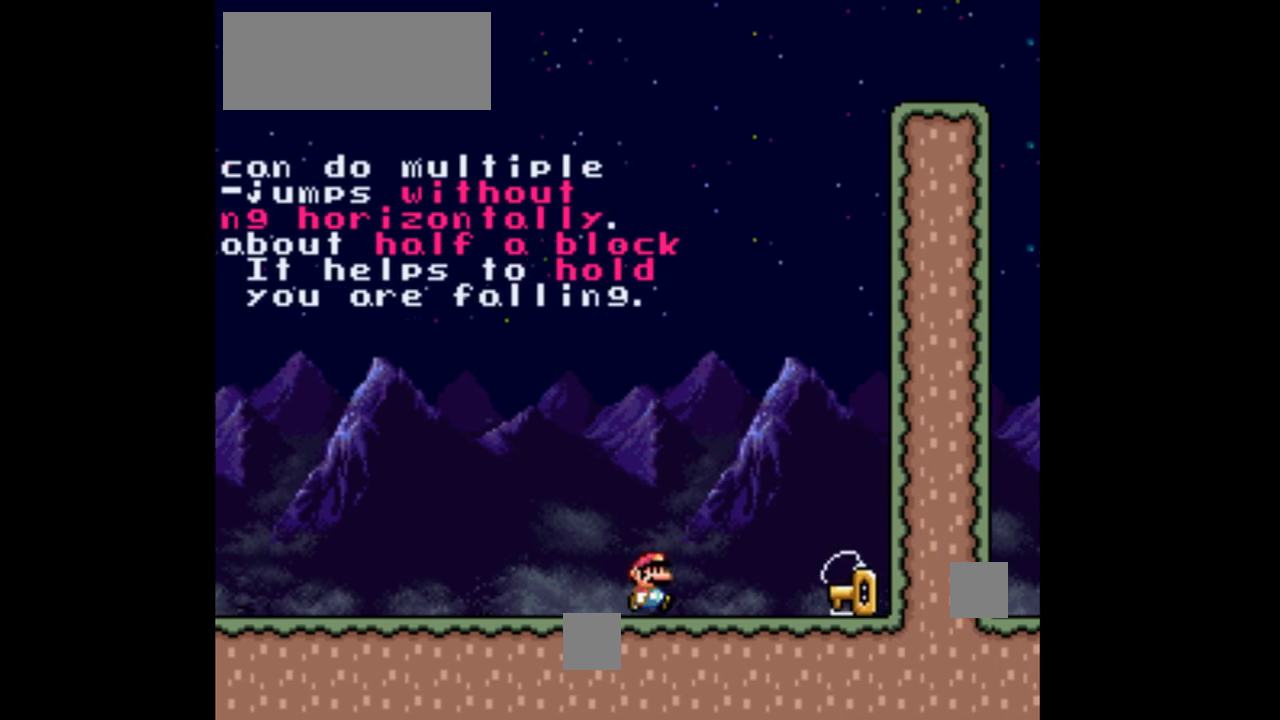
{"buttons": ["Y"], "events": [[133, "DPAD_RIGHT", "up"]]}
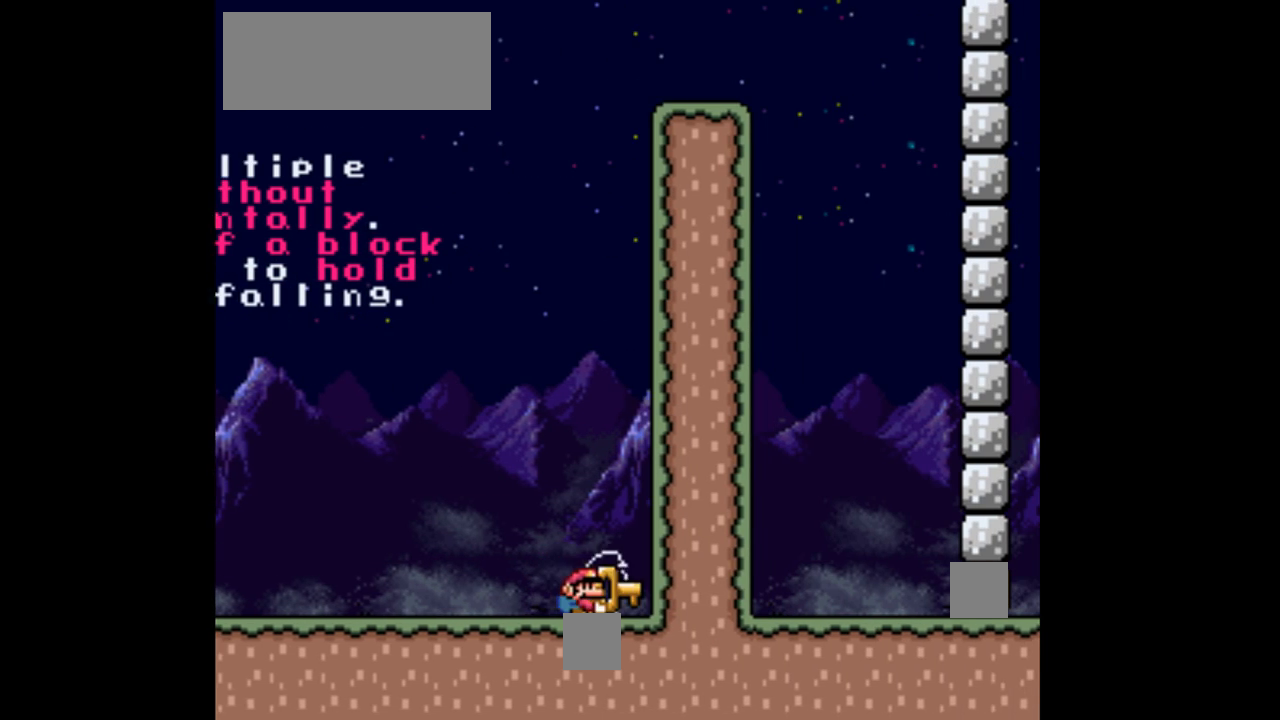
{"buttons": ["Y"], "events": [[200, "DPAD_LEFT", "down"], [400, "DPAD_LEFT", "up"]]}
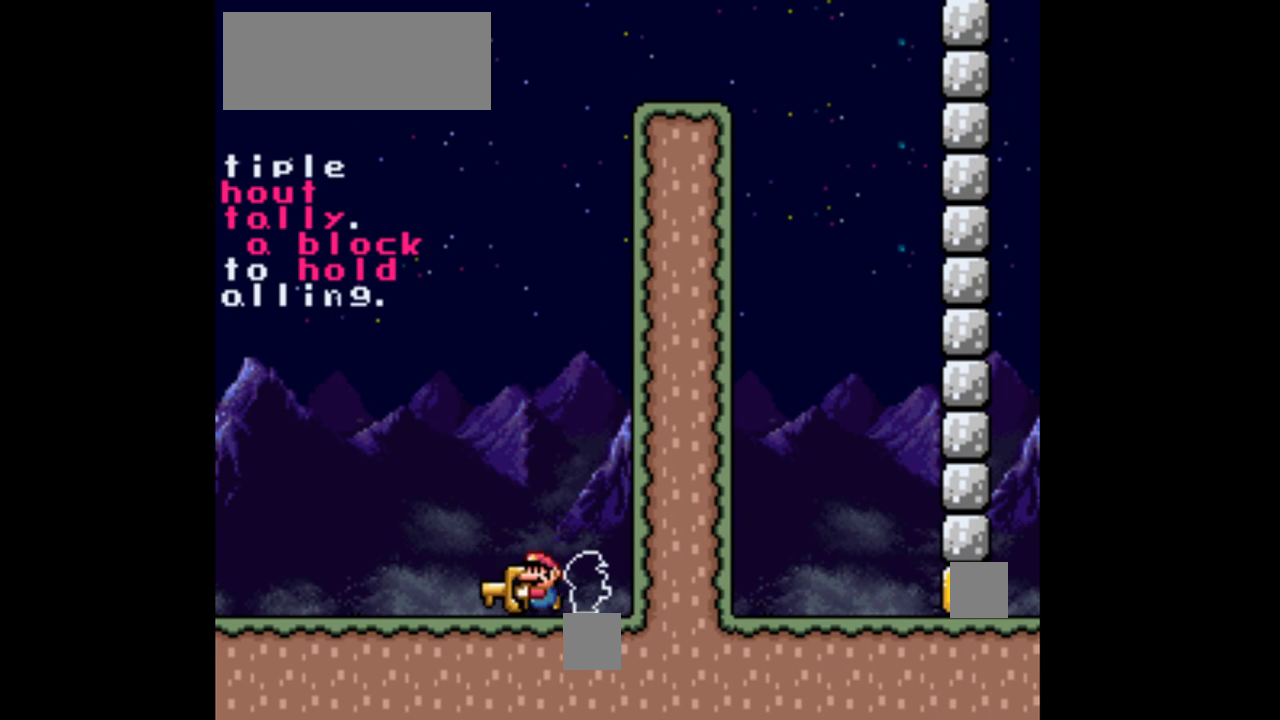
{"buttons": ["Y"], "events": [[67, "DPAD_RIGHT", "down"], [200, "DPAD_RIGHT", "up"]]}
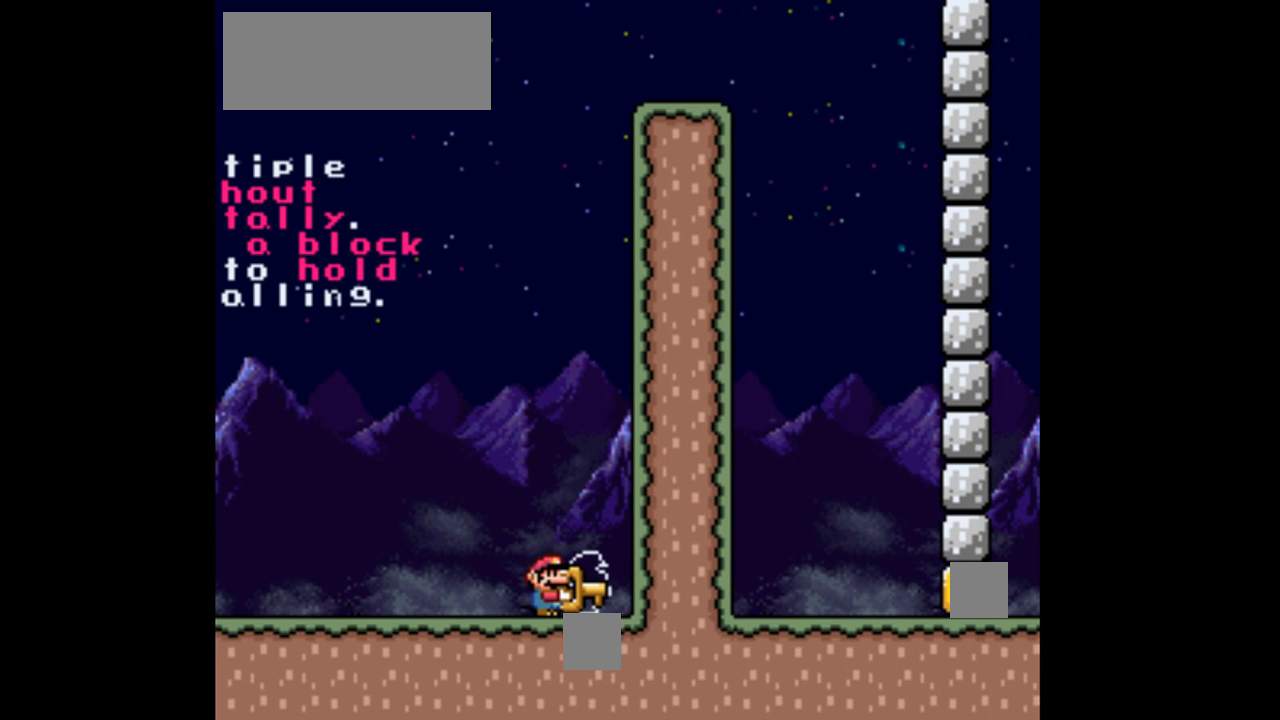
{"buttons": ["Y"], "events": [[133, "DPAD_RIGHT", "down"], [267, "DPAD_RIGHT", "up"]]}
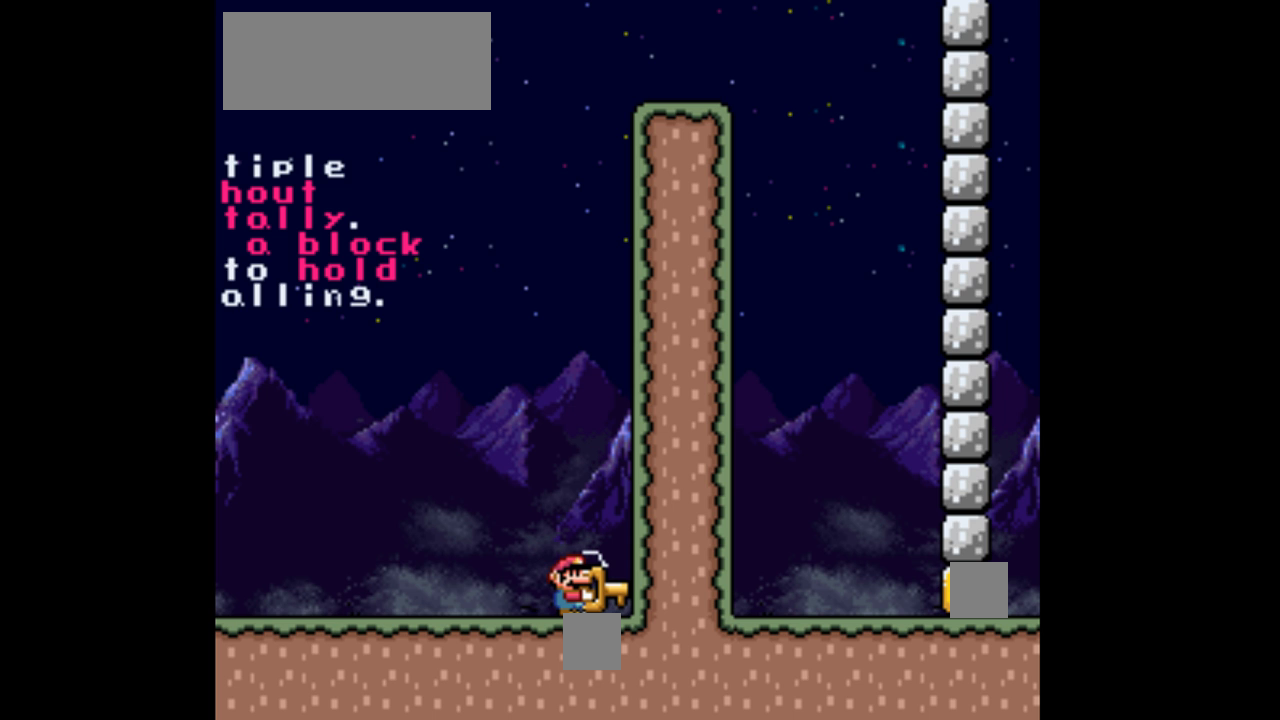
{"buttons": ["Y"], "events": []}
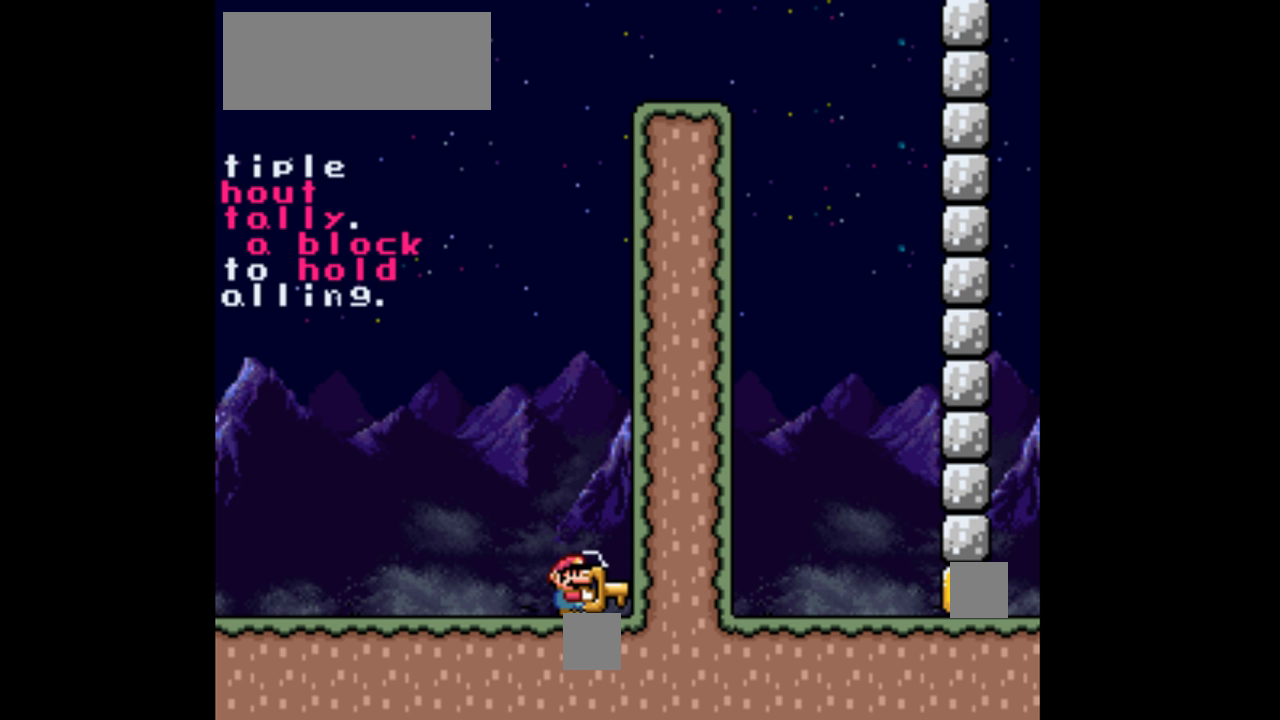
{"buttons": ["Y"], "events": []}
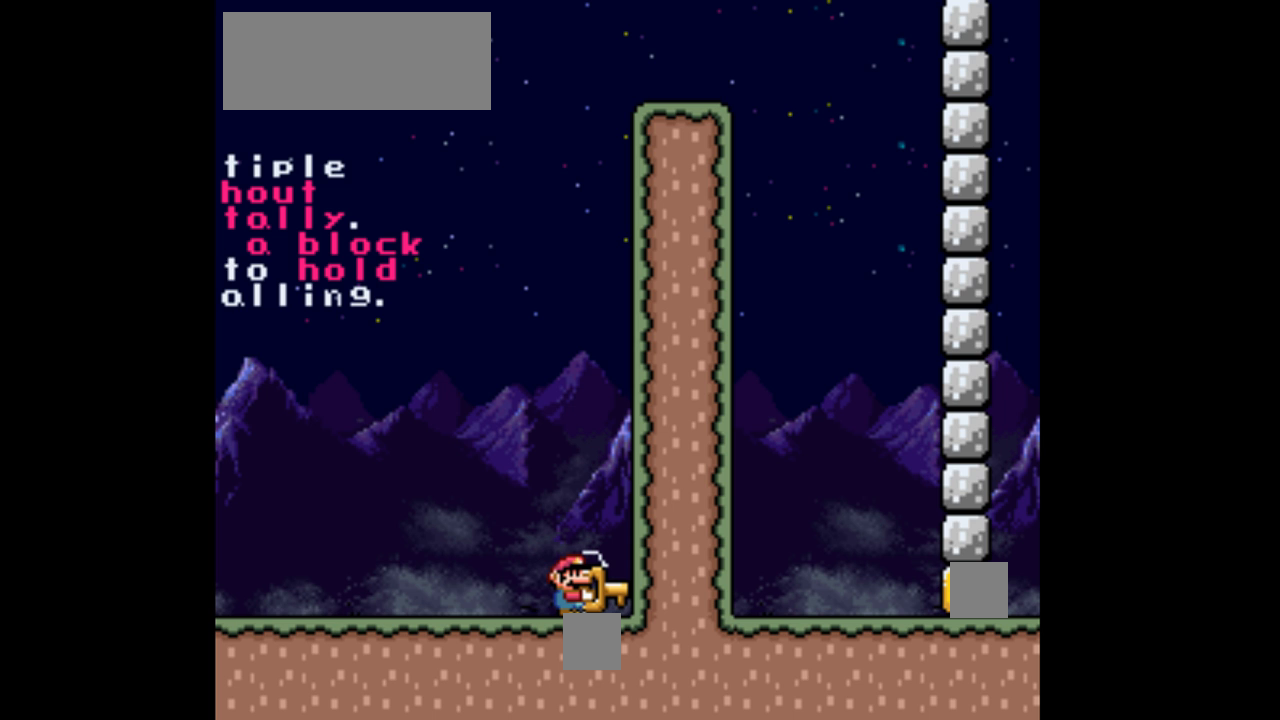
{"buttons": ["B", "Y"], "events": [[233, "B", "down"]]}
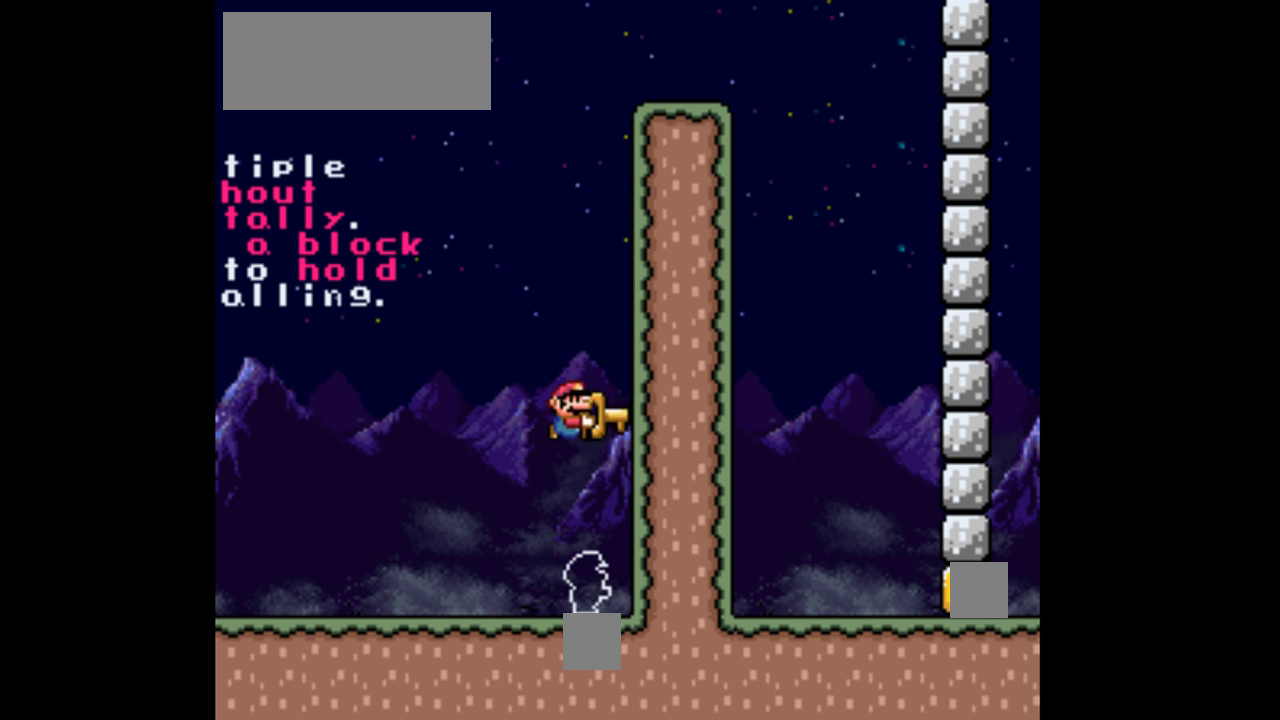
{"buttons": ["B", "Y"], "events": [[33, "Y", "up"], [300, "B", "up"], [367, "B", "down"], [400, "Y", "down"]]}
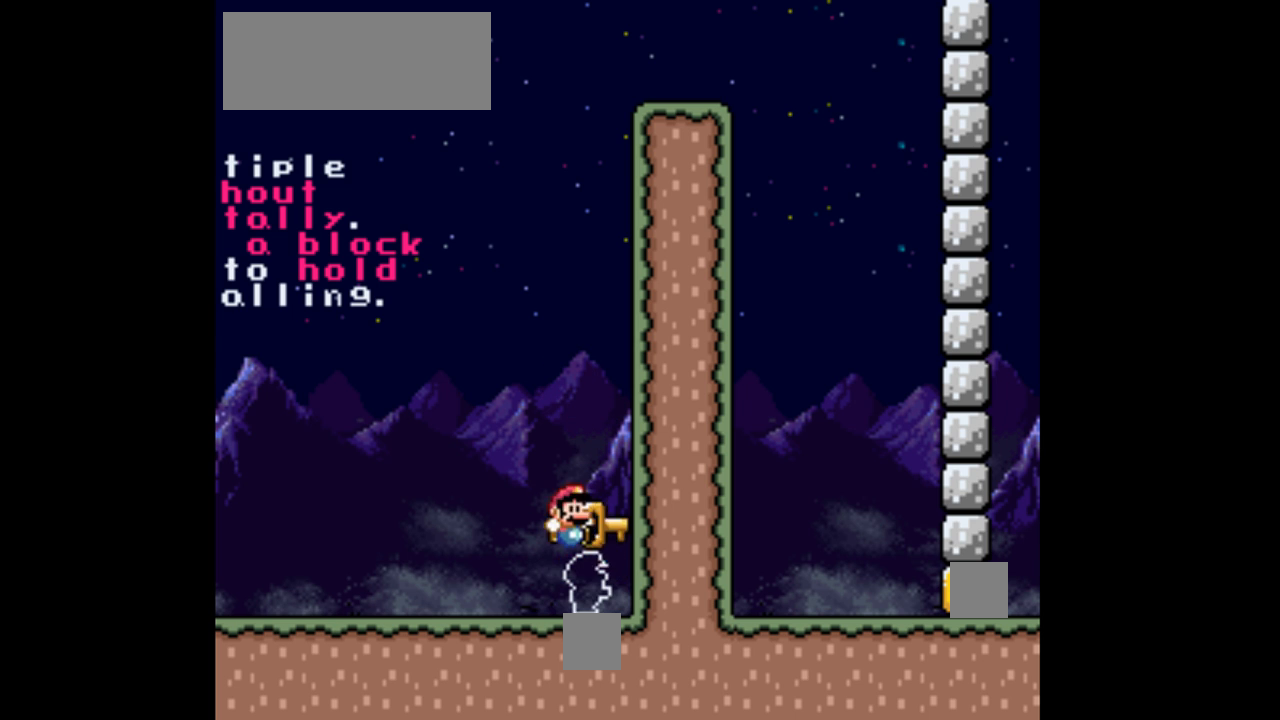
{"buttons": ["Y"], "events": [[200, "B", "up"]]}
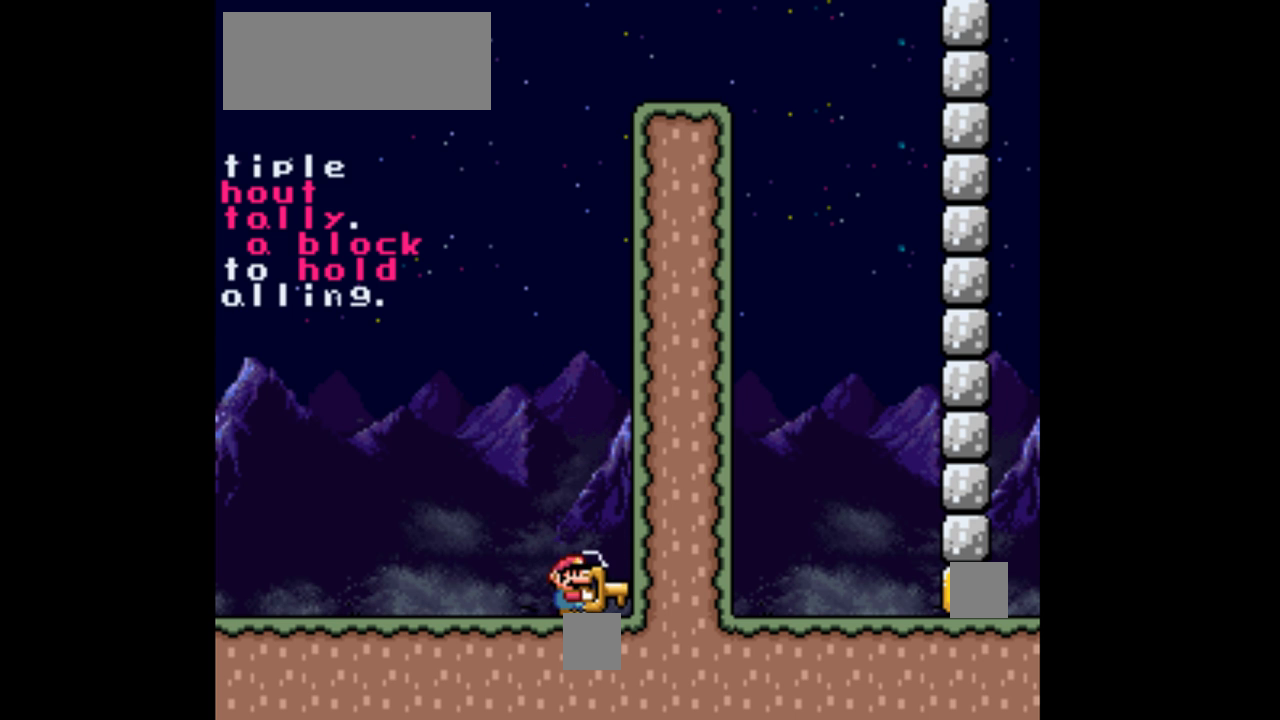
{"buttons": ["B"], "events": [[67, "B", "down"], [433, "Y", "up"]]}
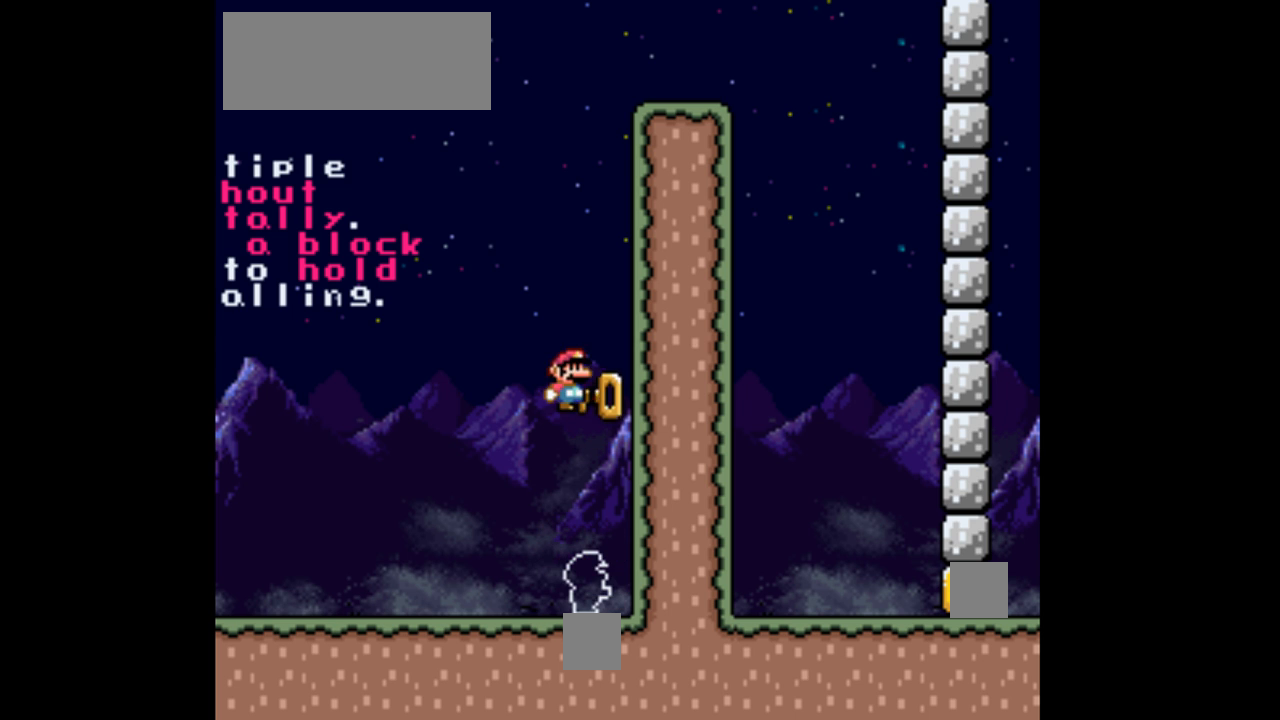
{"buttons": ["B", "Y"], "events": [[200, "B", "up"], [267, "B", "down"], [300, "Y", "down"]]}
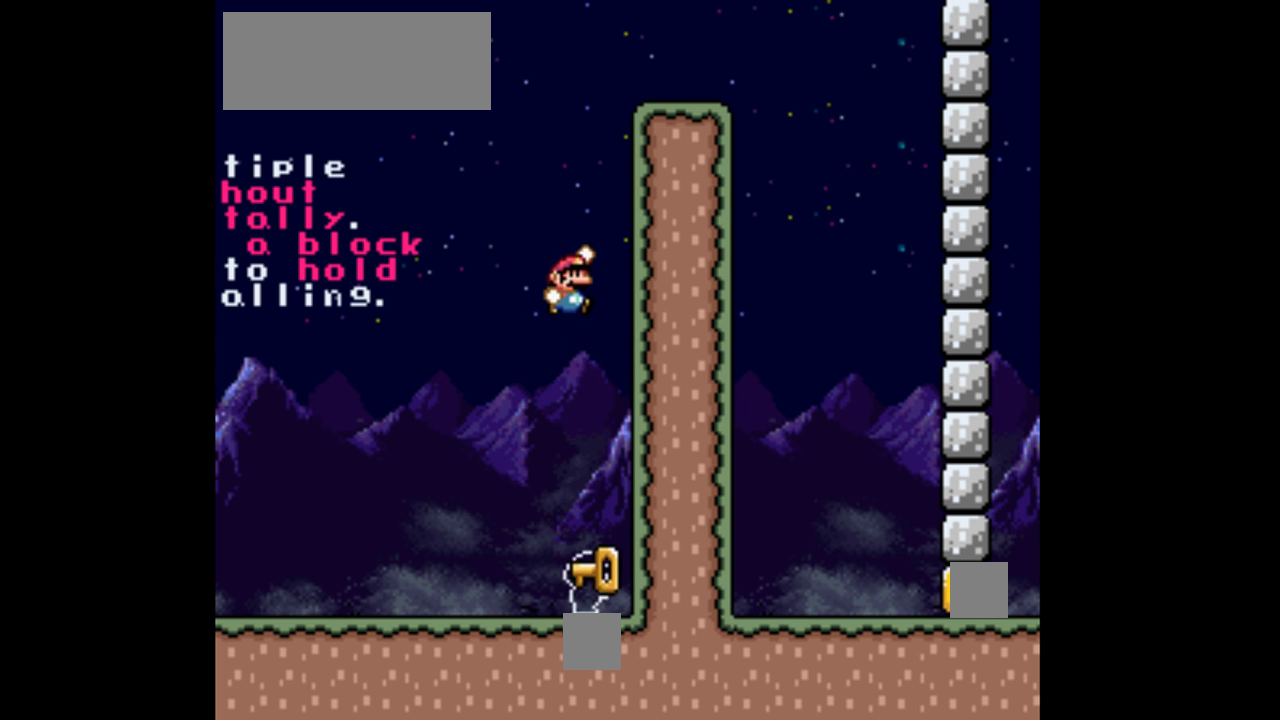
{"buttons": [], "events": [[300, "Y", "up"], [433, "B", "up"]]}
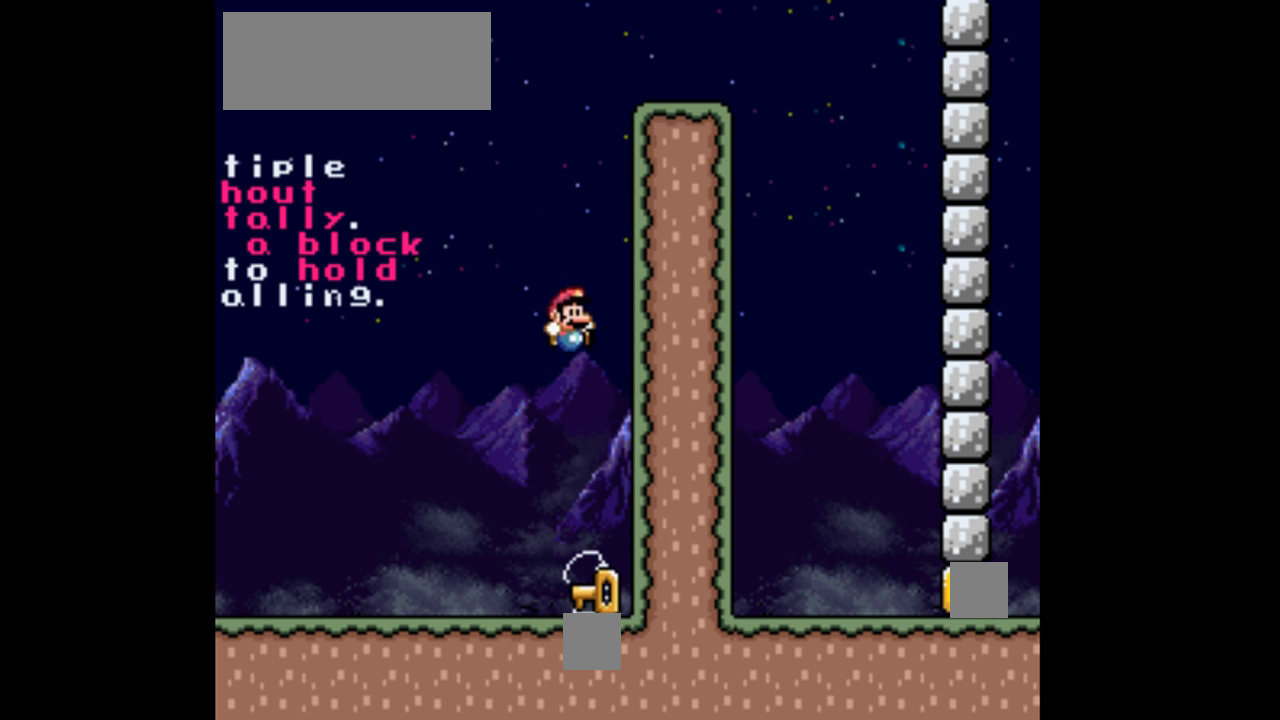
{"buttons": ["Y"], "events": [[67, "Y", "down"]]}